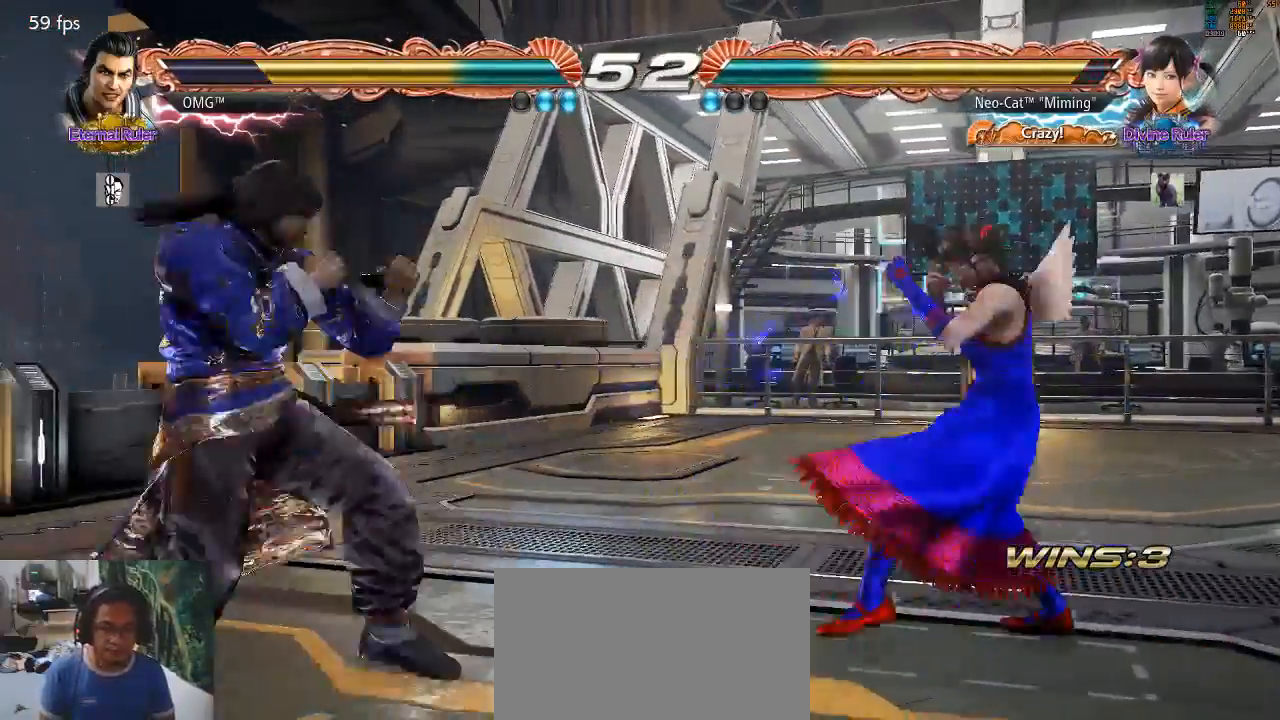
Gameplay with a controller (arcade stick); each line is a JSON object with the inputs held at the frame after it. "events" lists button and stick changes between this image and that frame as [ms after this image, input, new state], when the widget could be followed in between. Not read: L3 R3 START.
{"buttons": [], "left_stick": "center", "events": [[67, "left_stick", "down"], [167, "left_stick", "right"], [233, "left_stick", "center"], [300, "left_stick", "right"], [500, "left_stick", "center"]]}
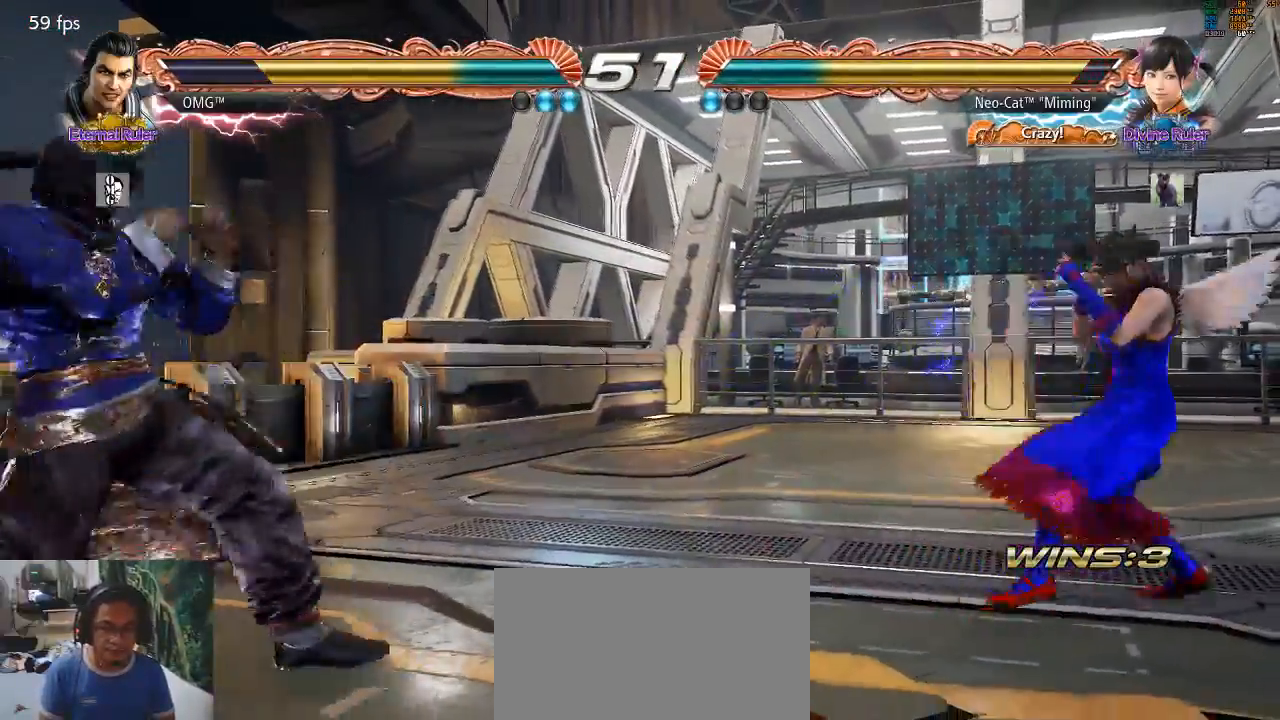
{"buttons": [], "left_stick": "left", "events": [[33, "left_stick", "left"]]}
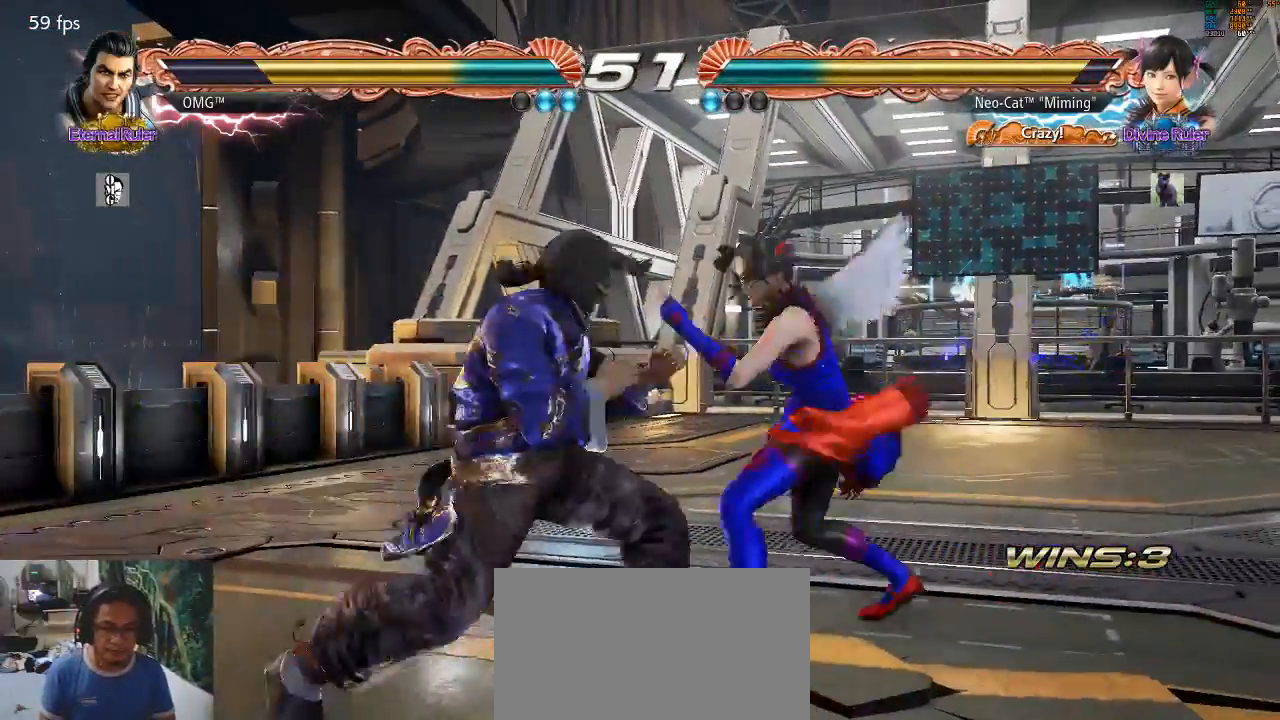
{"buttons": [], "left_stick": "center", "events": [[67, "left_stick", "right"], [467, "left_stick", "center"]]}
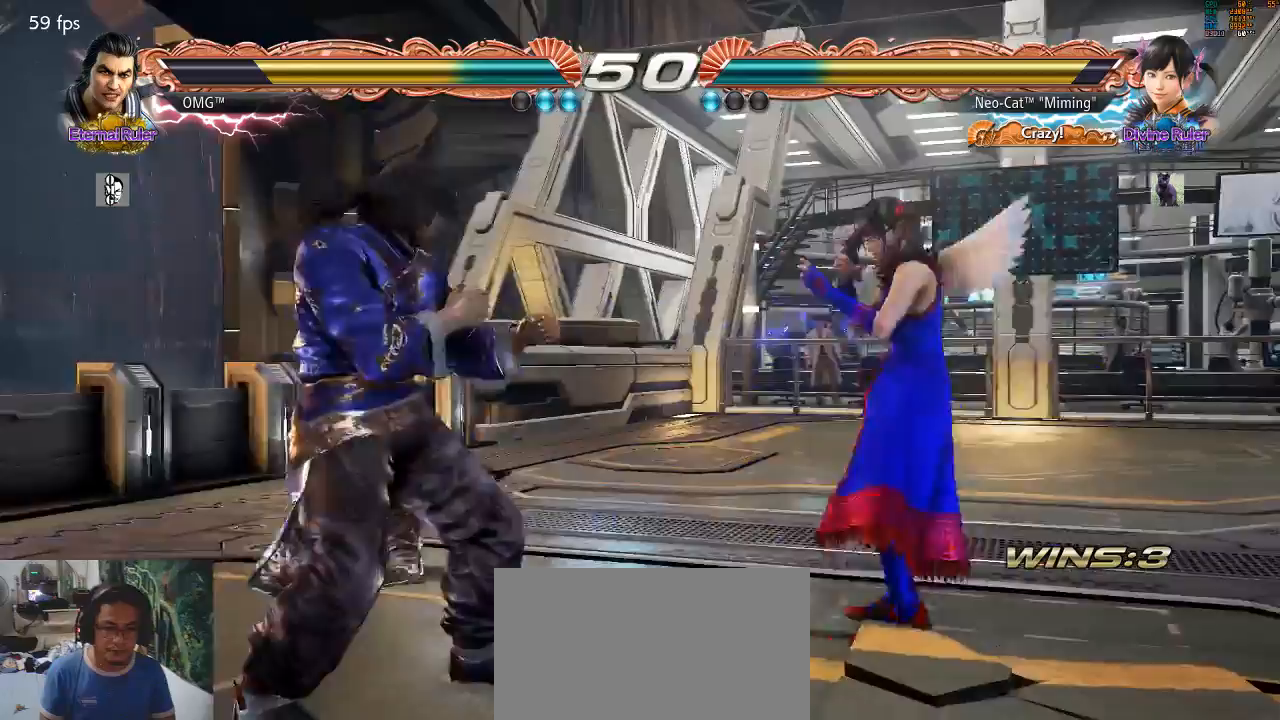
{"buttons": [], "left_stick": "down-right", "events": [[67, "left_stick", "right"], [133, "left_stick", "center"], [200, "left_stick", "right"], [500, "left_stick", "down-right"]]}
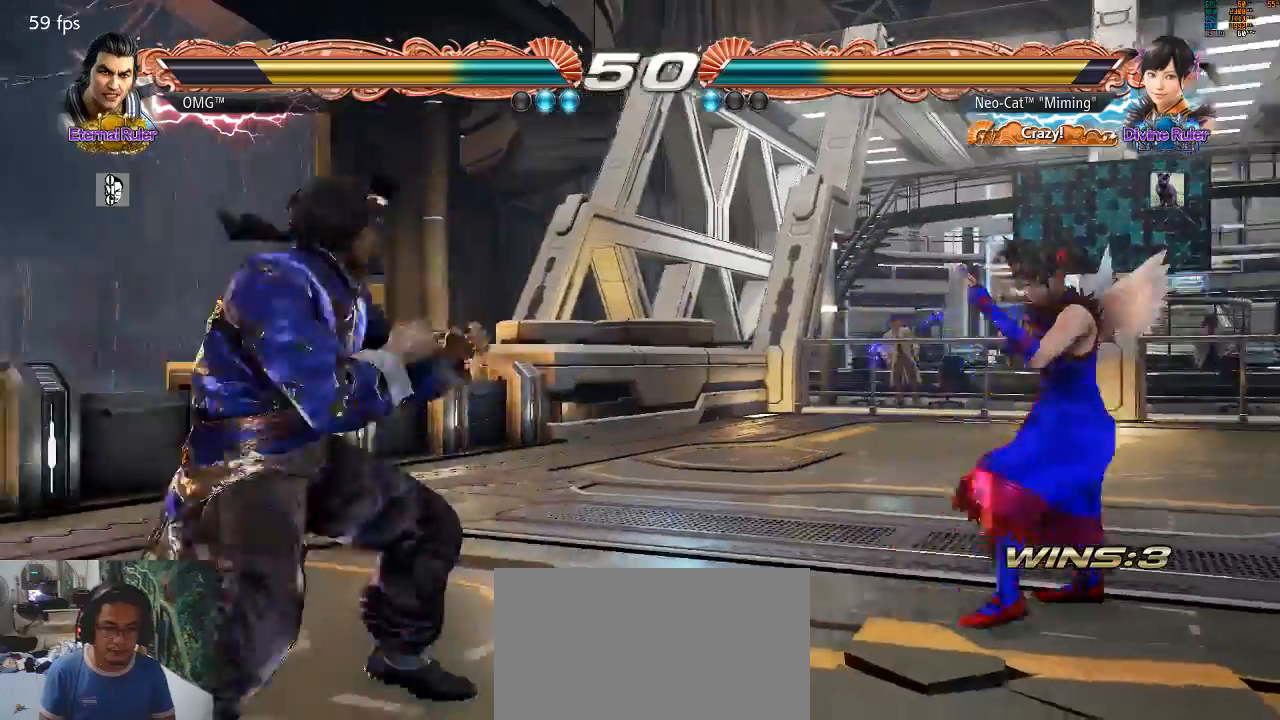
{"buttons": [], "left_stick": "right", "events": [[33, "left_stick", "right"], [67, "left_stick", "center"], [133, "left_stick", "right"], [300, "left_stick", "center"], [367, "left_stick", "right"]]}
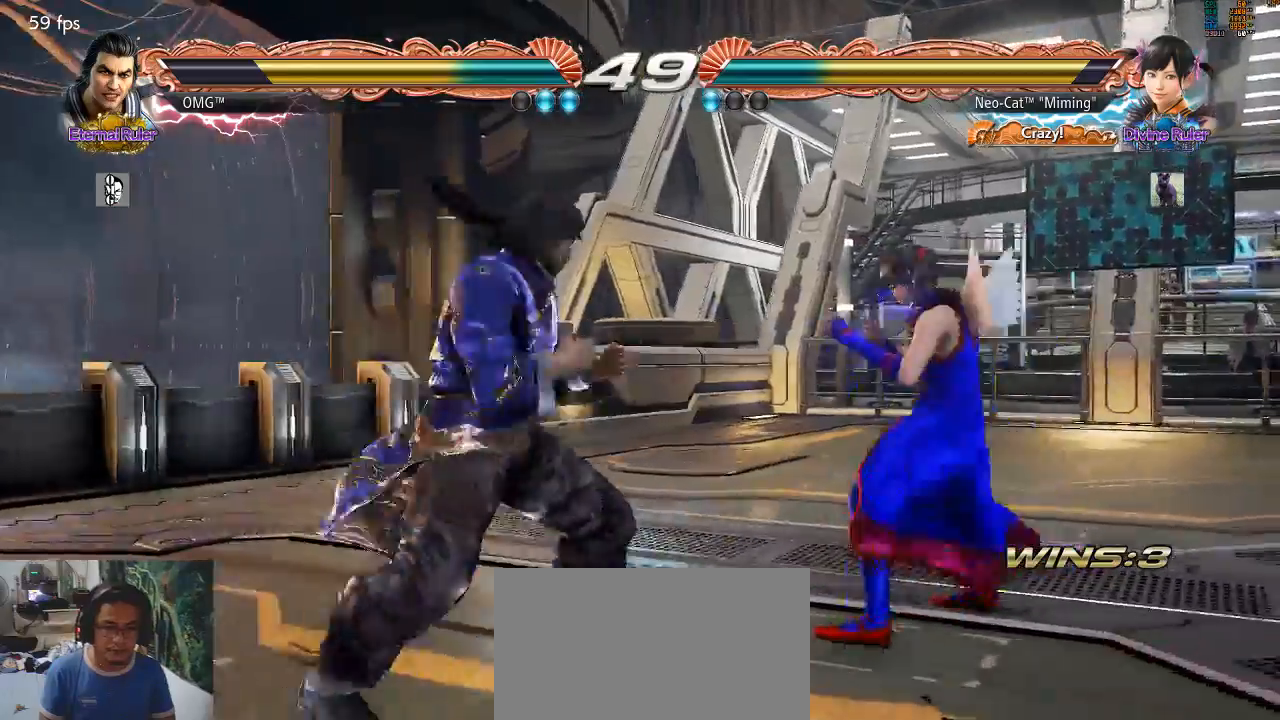
{"buttons": [], "left_stick": "center", "events": [[200, "left_stick", "center"], [267, "left_stick", "right"], [467, "left_stick", "center"]]}
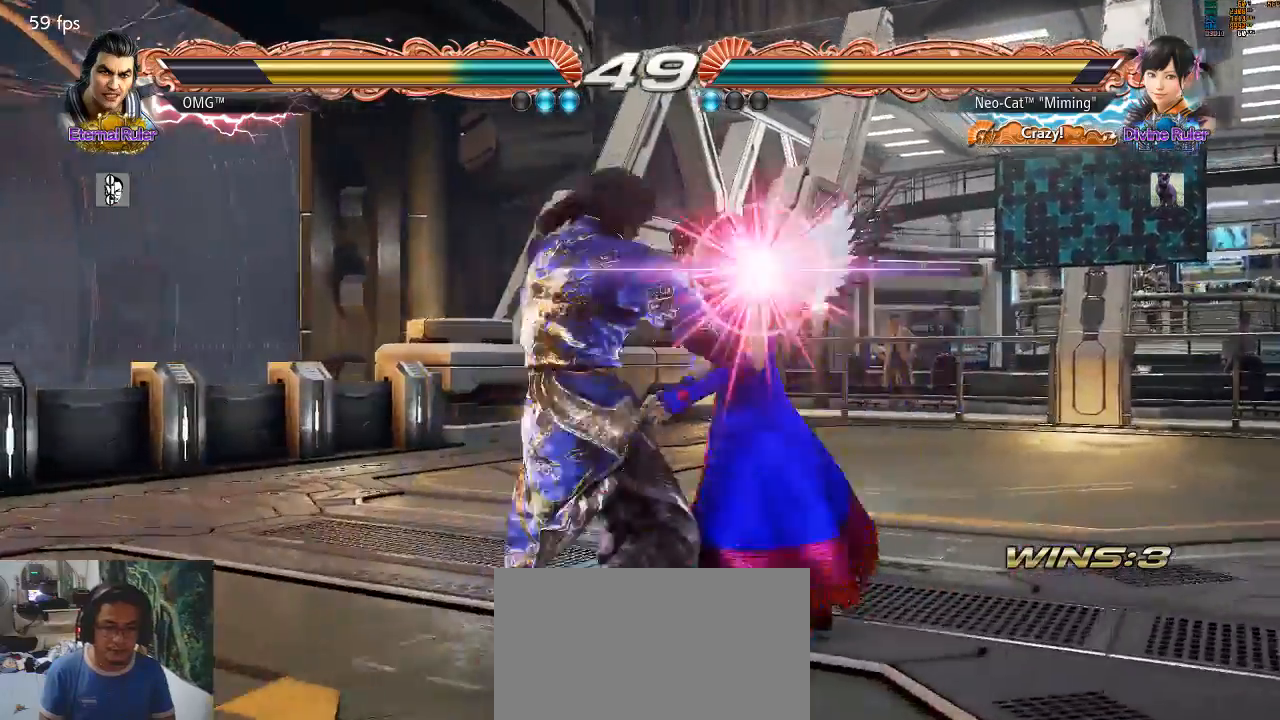
{"buttons": [], "left_stick": "center", "events": [[133, "SQUARE", "down"], [133, "TRIANGLE", "down"], [200, "SQUARE", "up"], [233, "TRIANGLE", "up"], [267, "SQUARE", "down"], [267, "TRIANGLE", "down"], [367, "SQUARE", "up"], [400, "TRIANGLE", "up"]]}
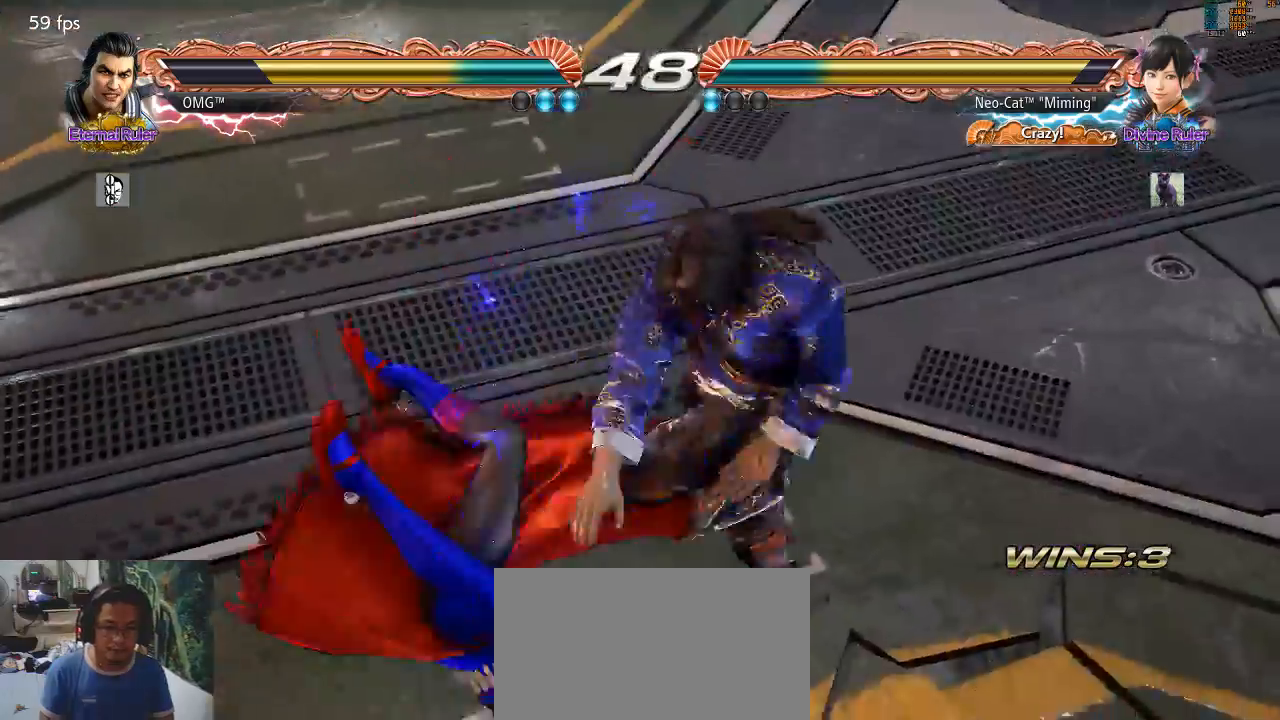
{"buttons": ["SQUARE"], "left_stick": "down", "events": [[433, "left_stick", "down"], [467, "SQUARE", "down"]]}
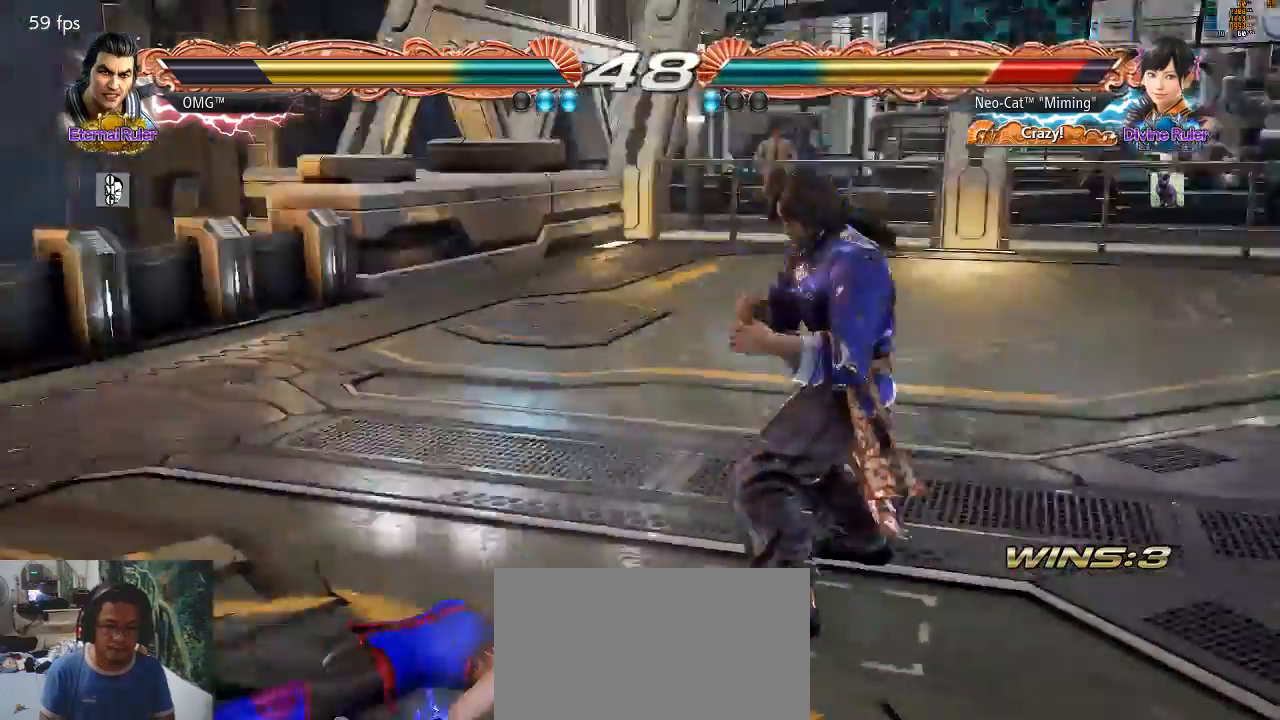
{"buttons": ["SQUARE"], "left_stick": "down", "events": [[33, "SQUARE", "up"], [100, "SQUARE", "down"], [167, "SQUARE", "up"], [233, "SQUARE", "down"], [300, "SQUARE", "up"], [367, "SQUARE", "down"]]}
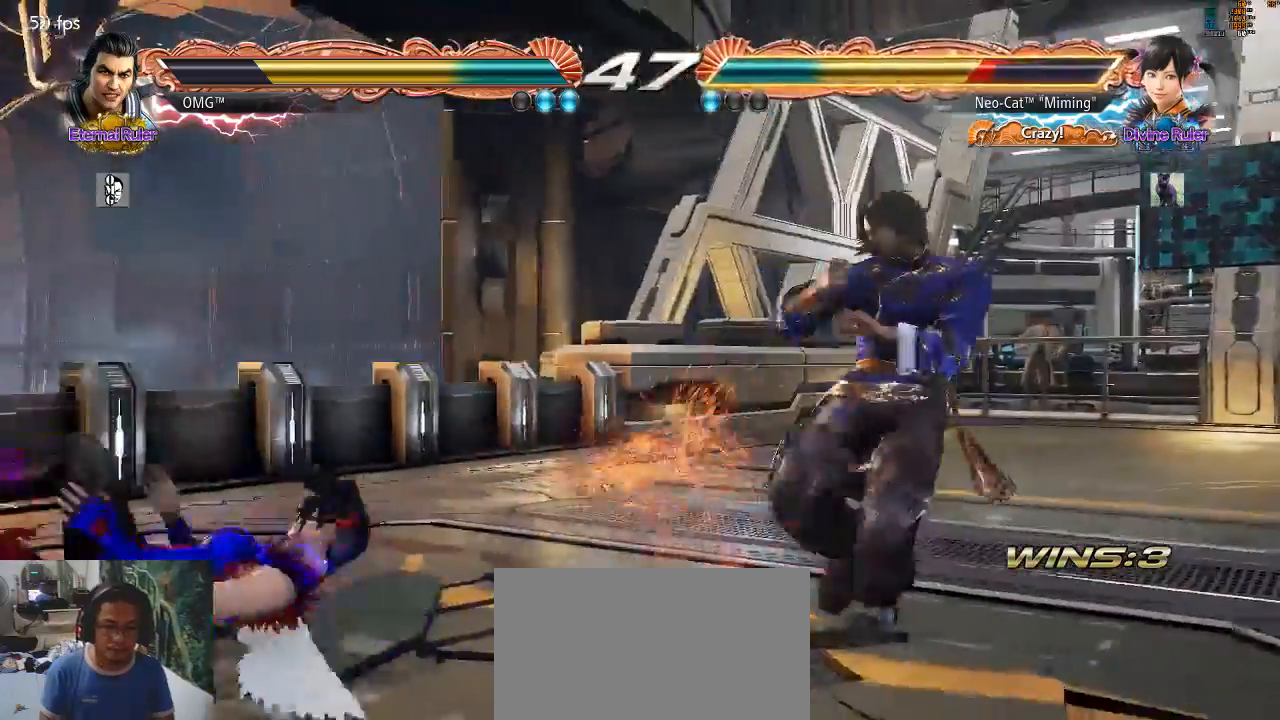
{"buttons": [], "left_stick": "center", "events": [[133, "SQUARE", "up"], [167, "left_stick", "center"]]}
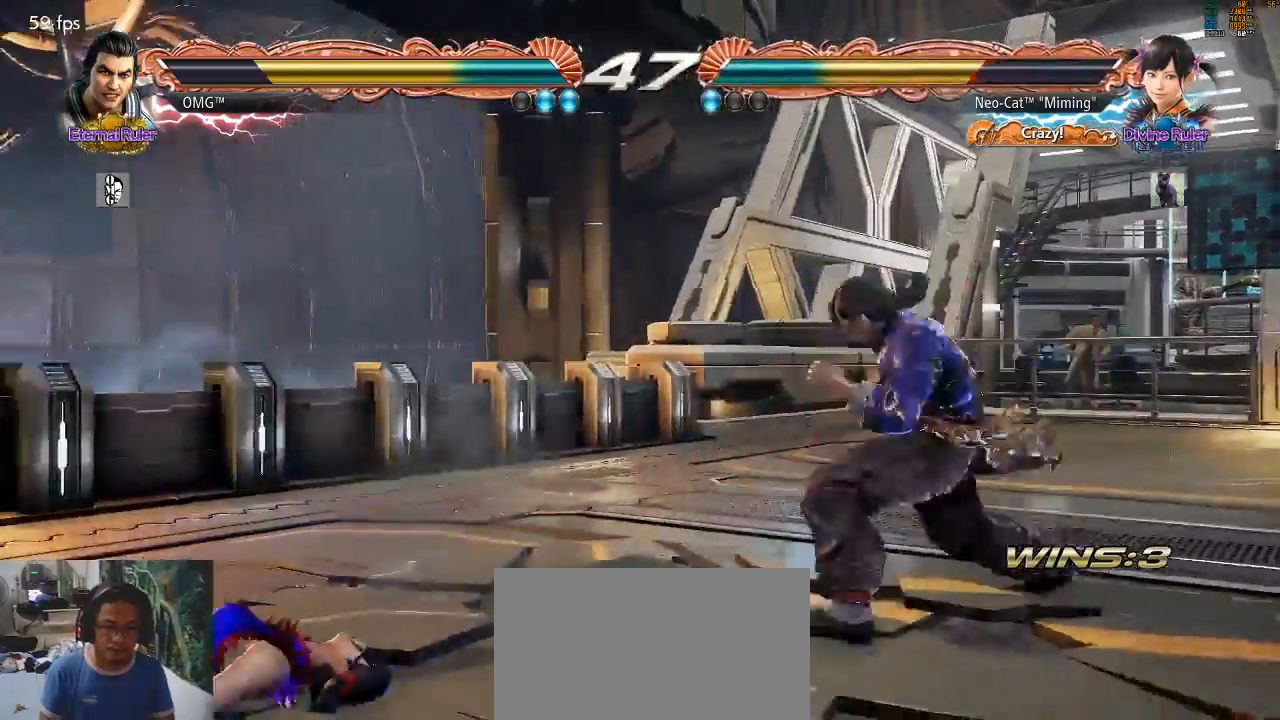
{"buttons": [], "left_stick": "center", "events": []}
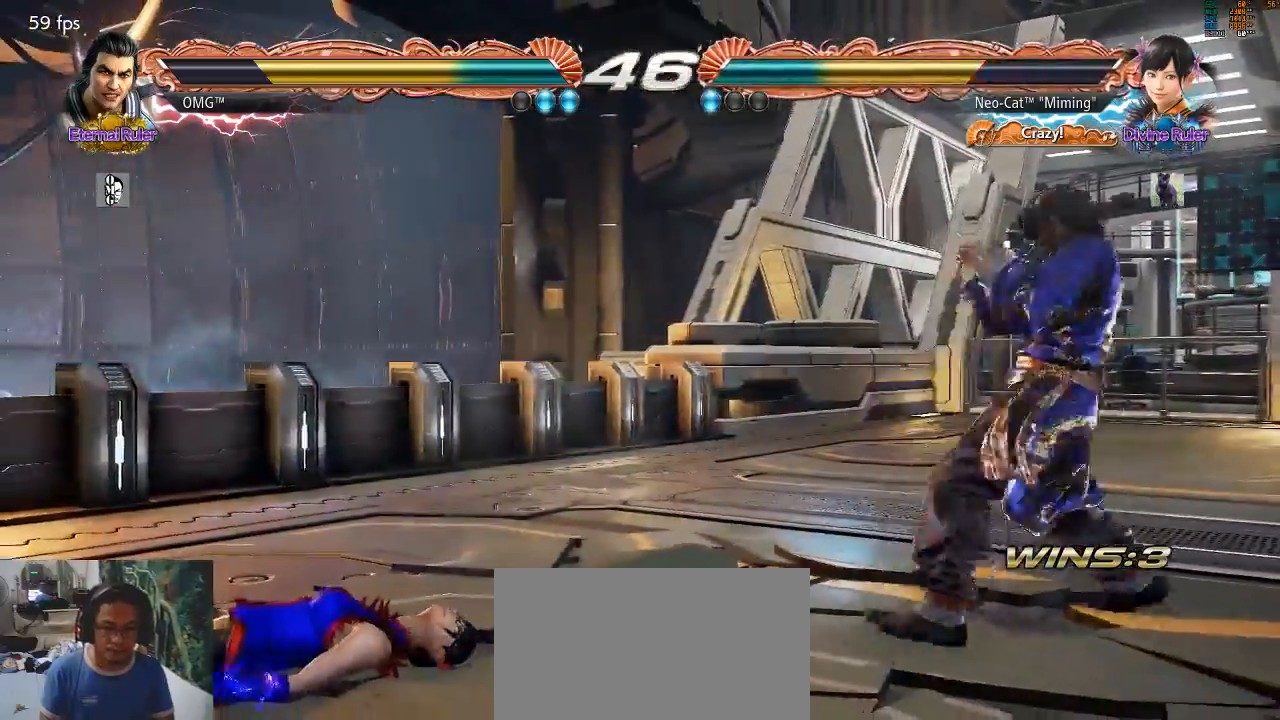
{"buttons": [], "left_stick": "center", "events": [[200, "left_stick", "right"], [367, "left_stick", "center"]]}
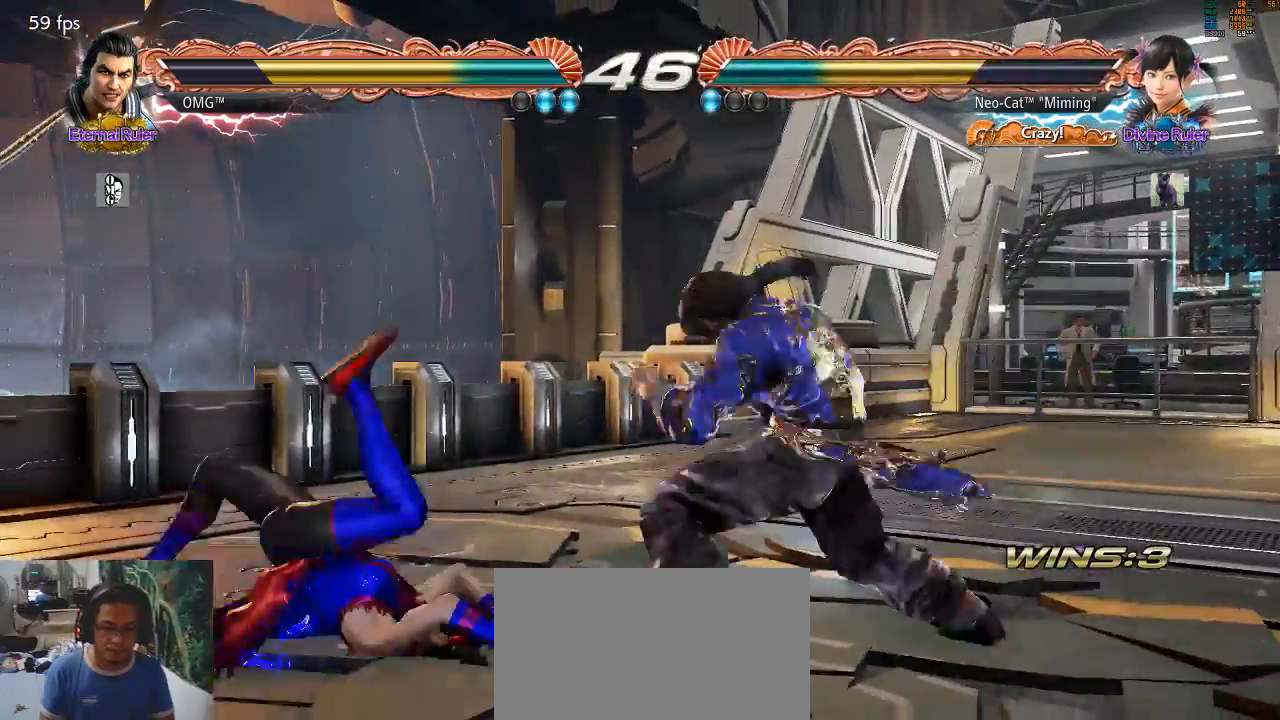
{"buttons": [], "left_stick": "center", "events": [[33, "CROSS", "down"], [100, "CROSS", "up"], [200, "CROSS", "down"], [267, "CROSS", "up"]]}
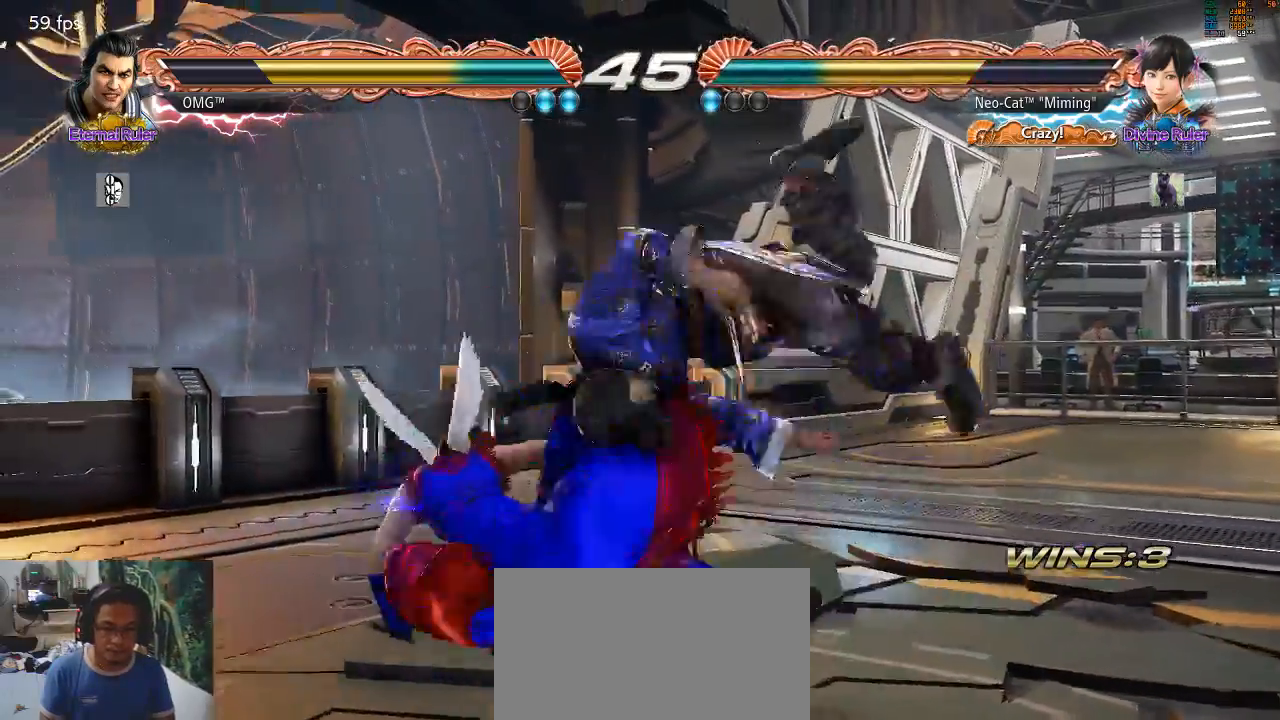
{"buttons": [], "left_stick": "left", "events": [[367, "left_stick", "left"]]}
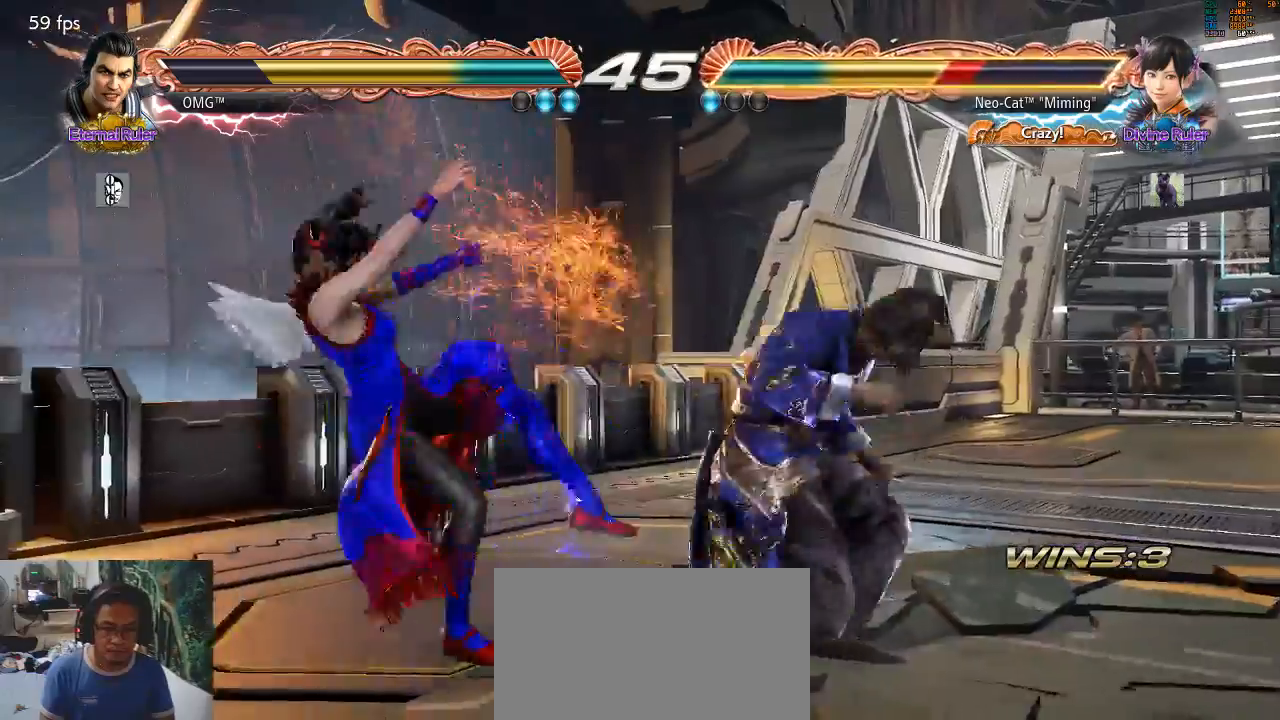
{"buttons": [], "left_stick": "center", "events": [[167, "left_stick", "center"]]}
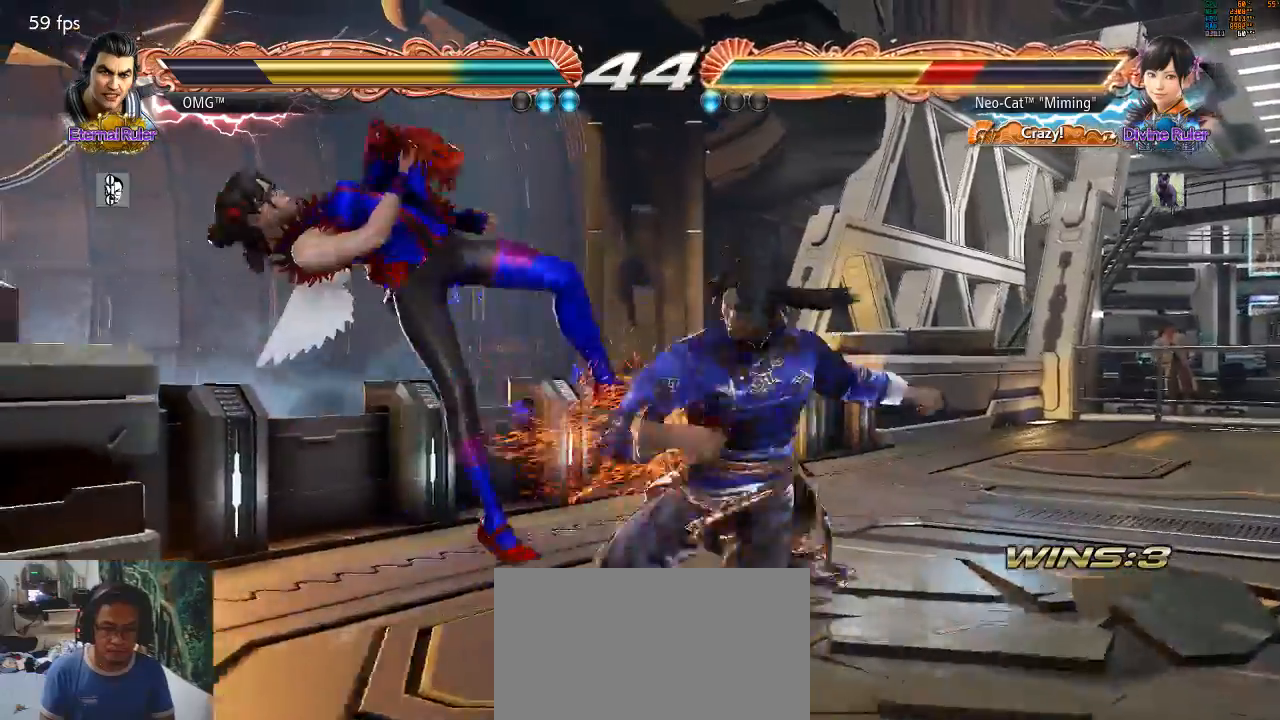
{"buttons": [], "left_stick": "center", "events": []}
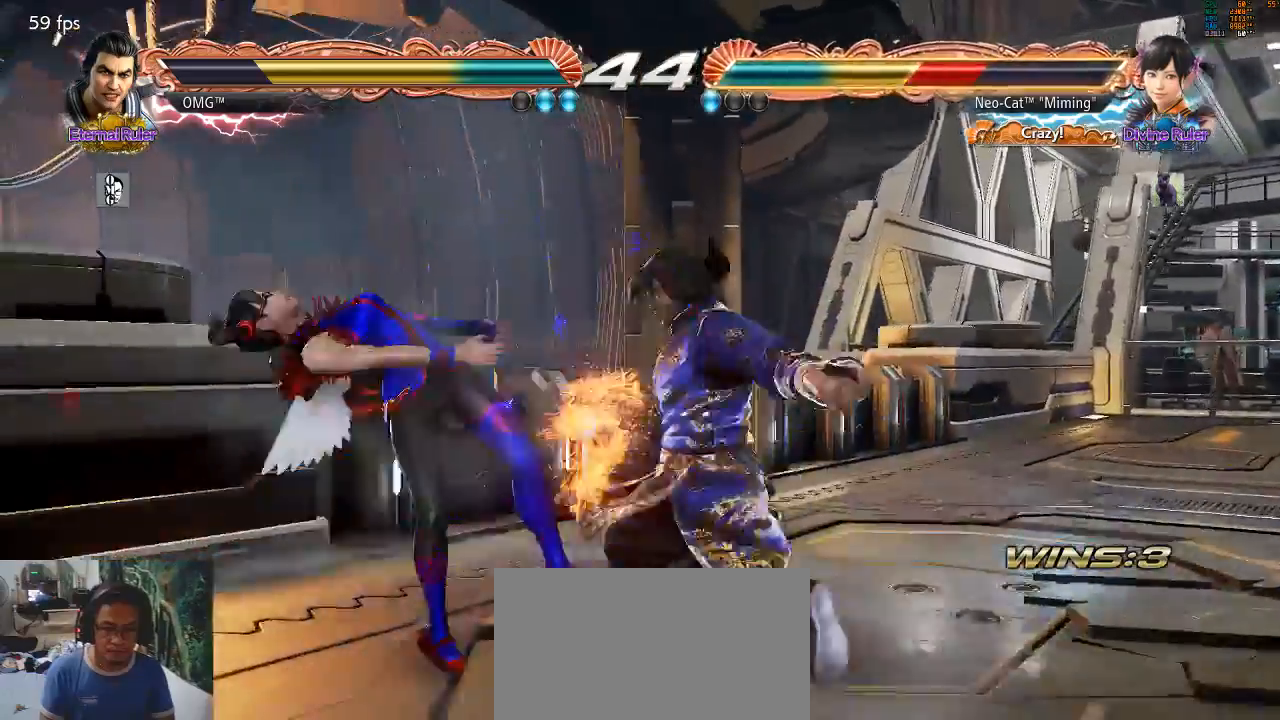
{"buttons": [], "left_stick": "center", "events": []}
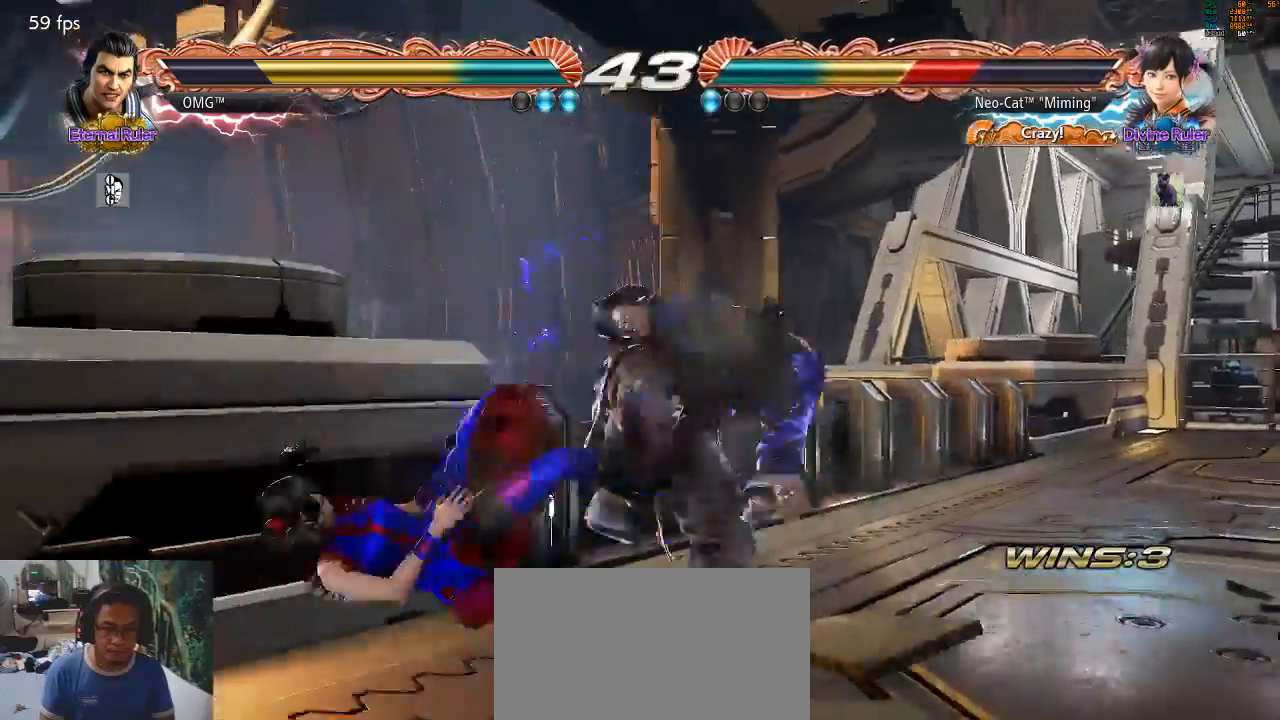
{"buttons": [], "left_stick": "center", "events": [[333, "SQUARE", "down"], [433, "SQUARE", "up"]]}
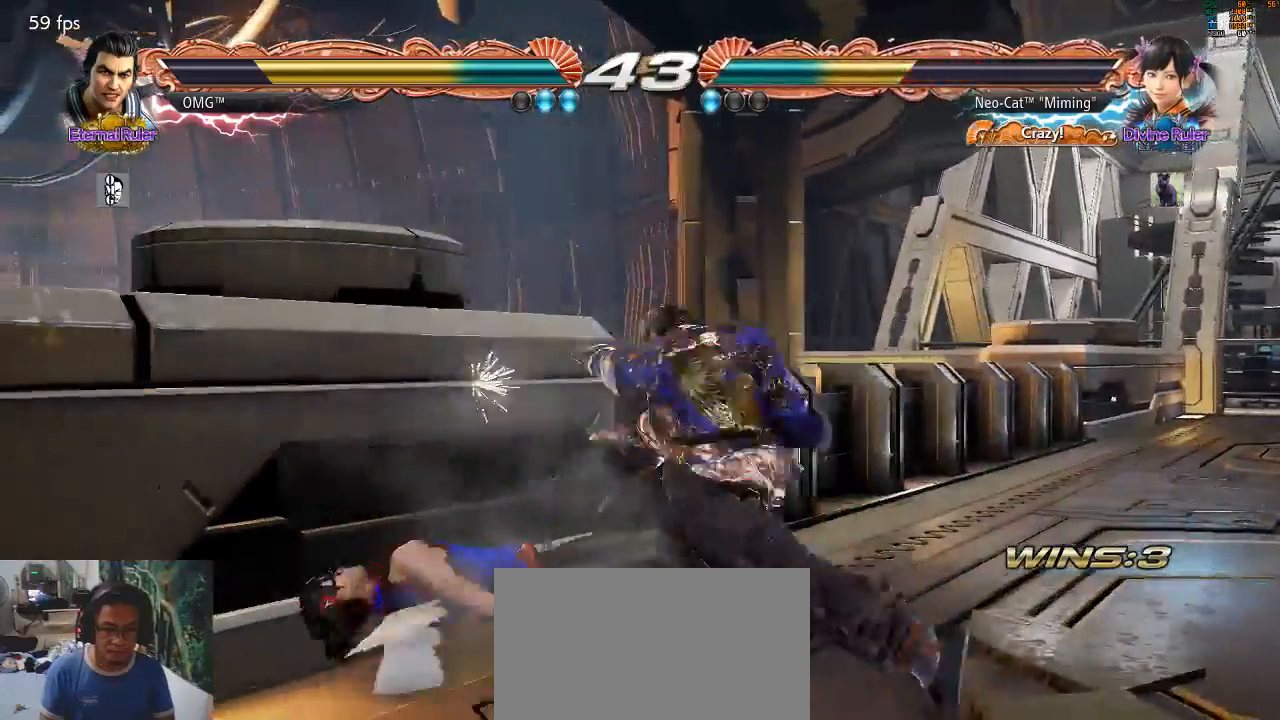
{"buttons": [], "left_stick": "center", "events": [[300, "CIRCLE", "down"], [300, "TRIANGLE", "down"], [400, "CIRCLE", "up"], [400, "TRIANGLE", "up"]]}
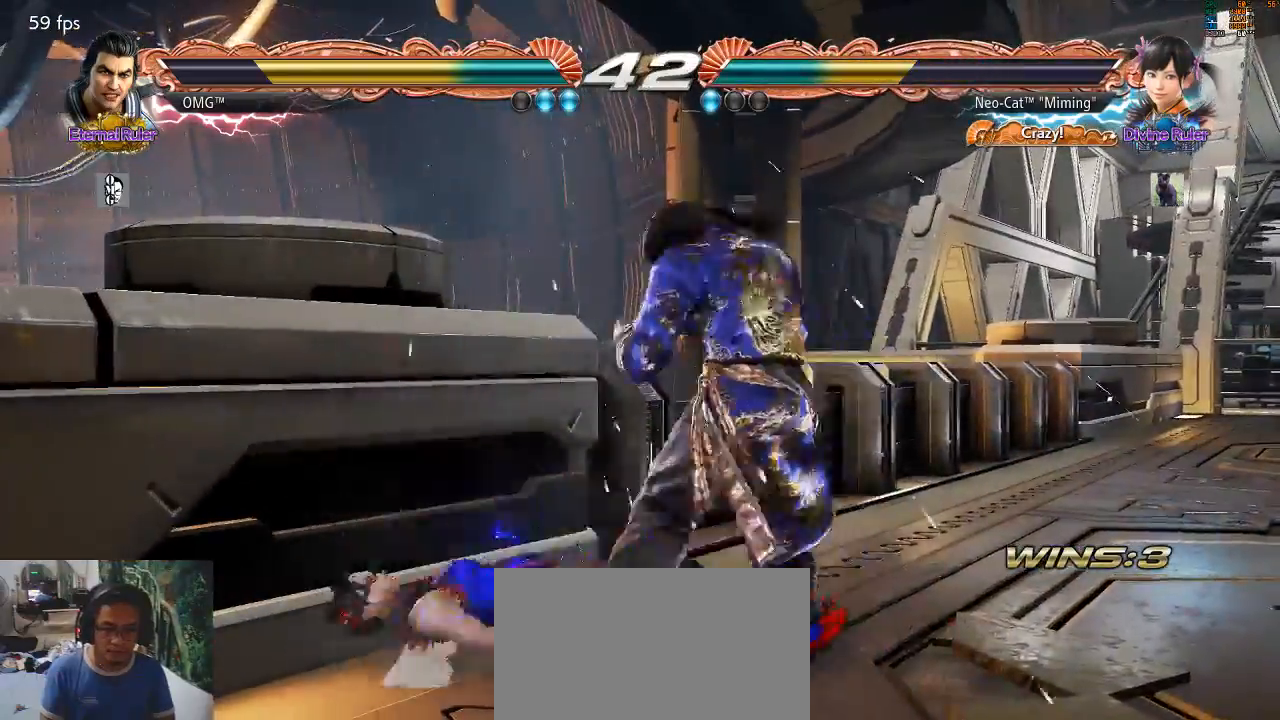
{"buttons": [], "left_stick": "center", "events": []}
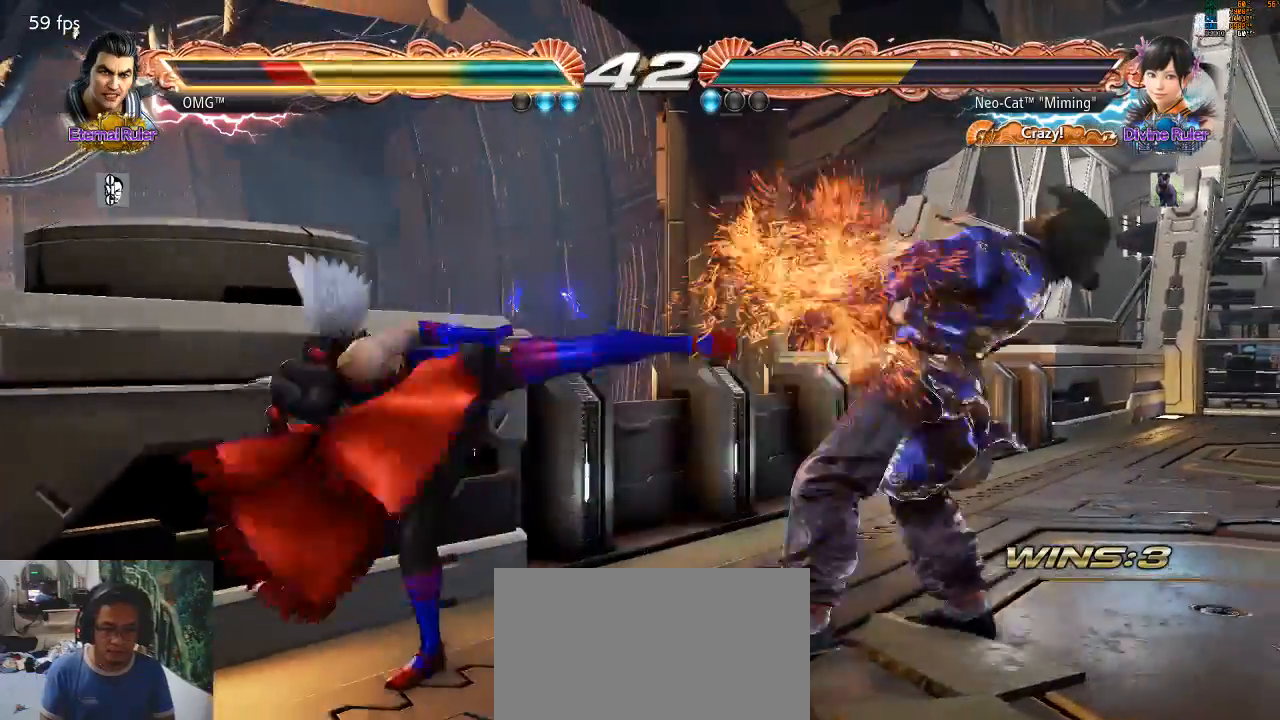
{"buttons": [], "left_stick": "center", "events": [[300, "SQUARE", "down"], [300, "TRIANGLE", "down"], [333, "SQUARE", "up"], [333, "TRIANGLE", "up"], [333, "left_stick", "down"], [433, "left_stick", "center"]]}
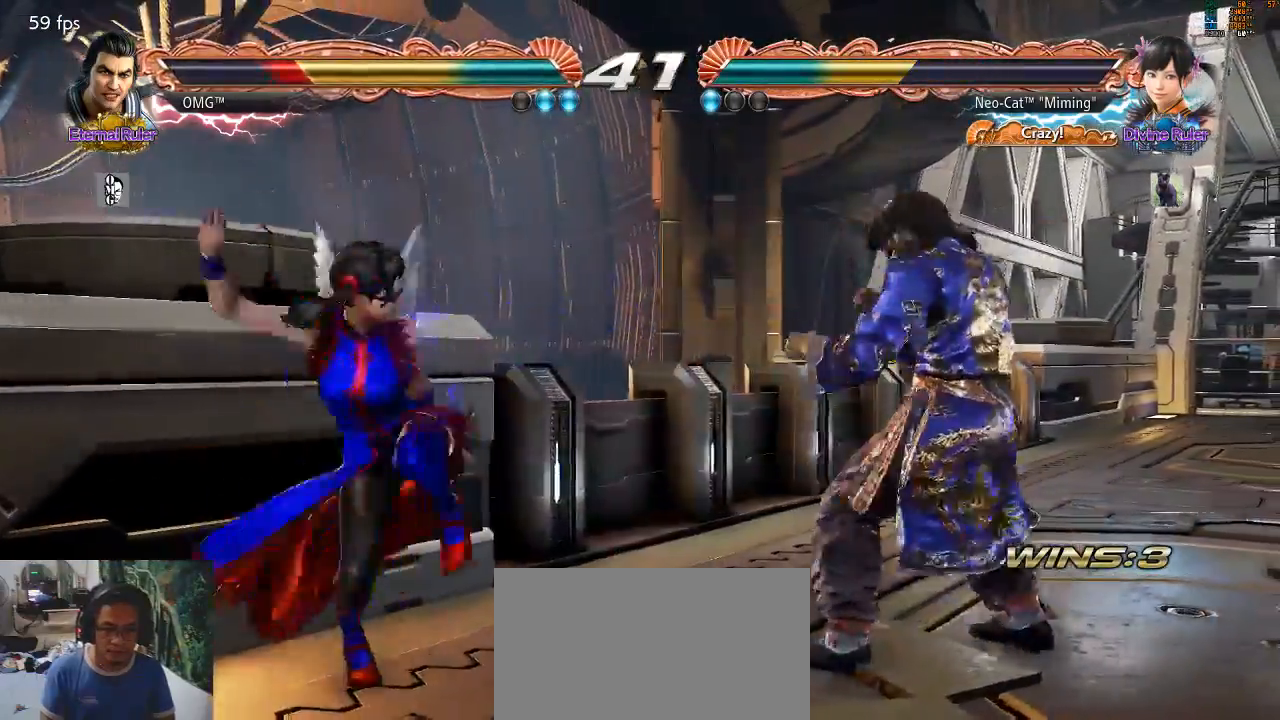
{"buttons": [], "left_stick": "center", "events": [[433, "left_stick", "left"], [500, "left_stick", "center"]]}
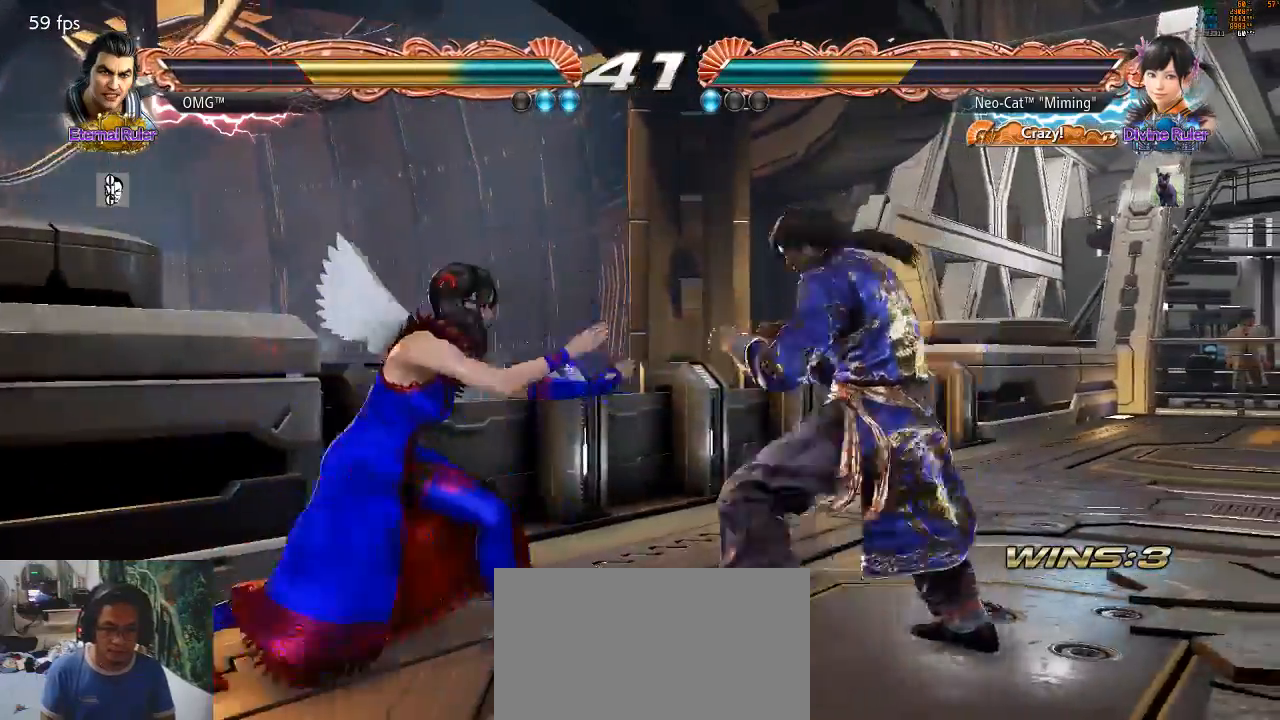
{"buttons": [], "left_stick": "left", "events": [[67, "left_stick", "left"]]}
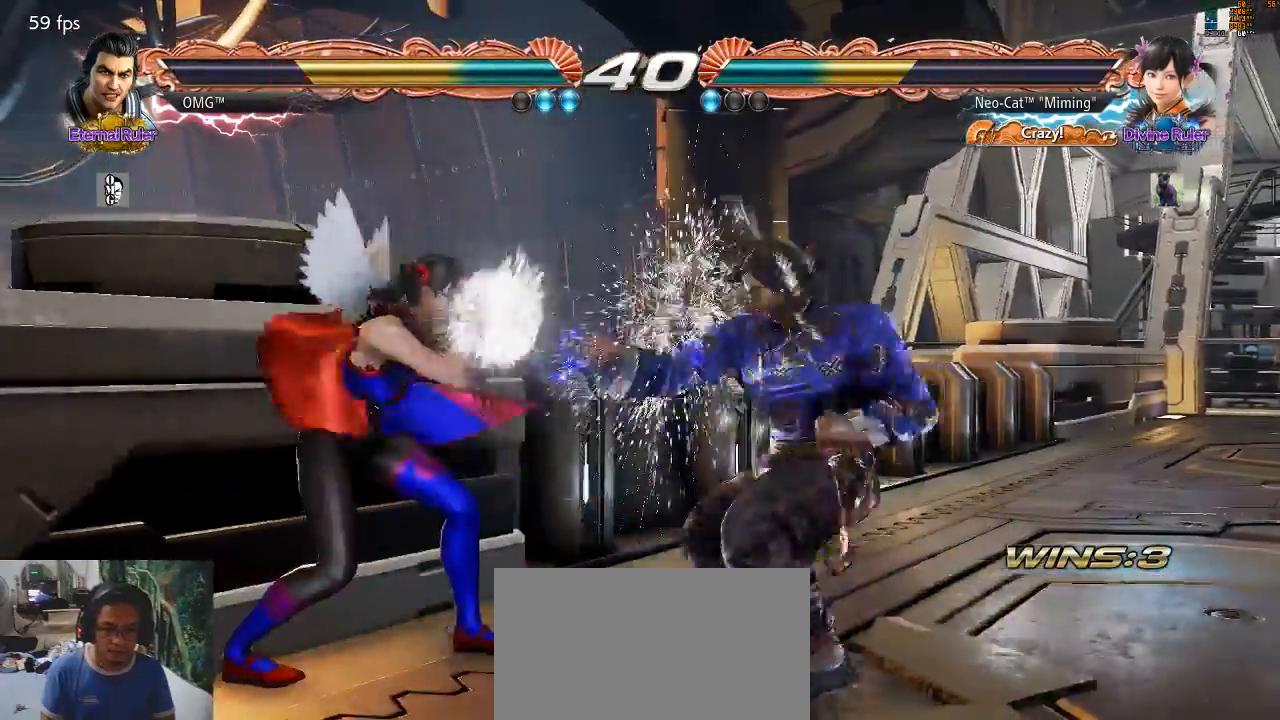
{"buttons": [], "left_stick": "left", "events": []}
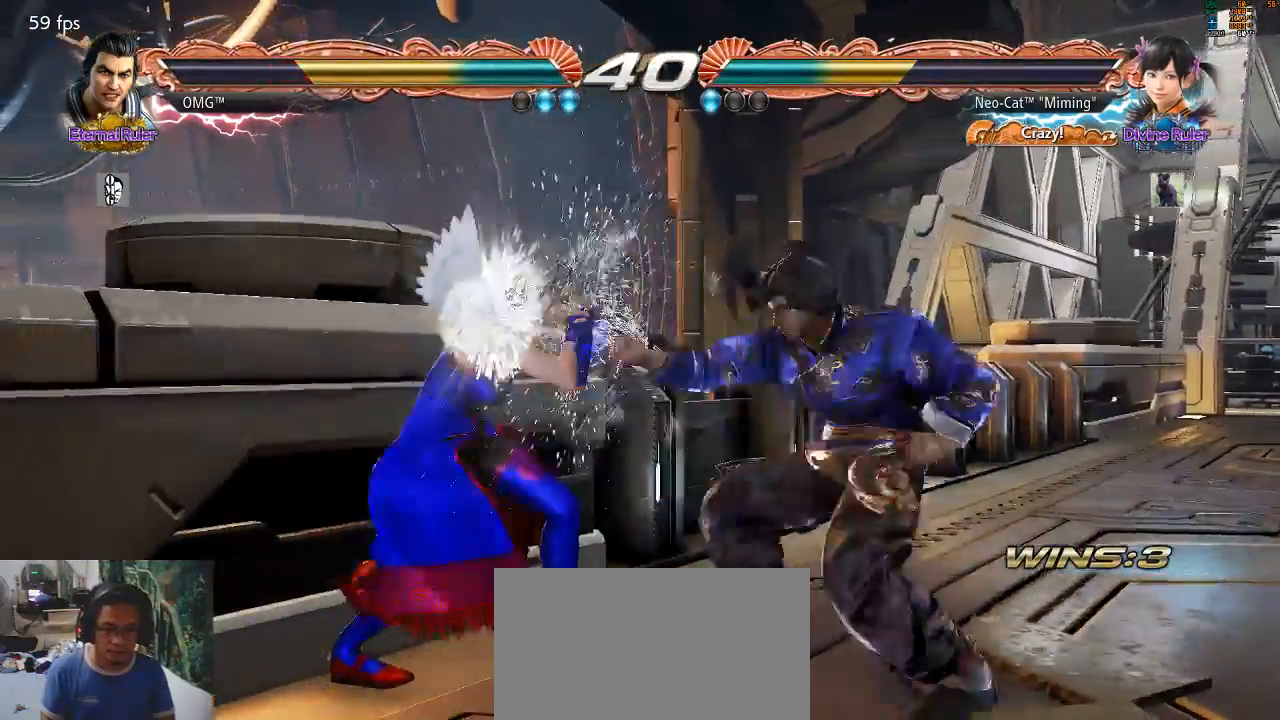
{"buttons": [], "left_stick": "left", "events": []}
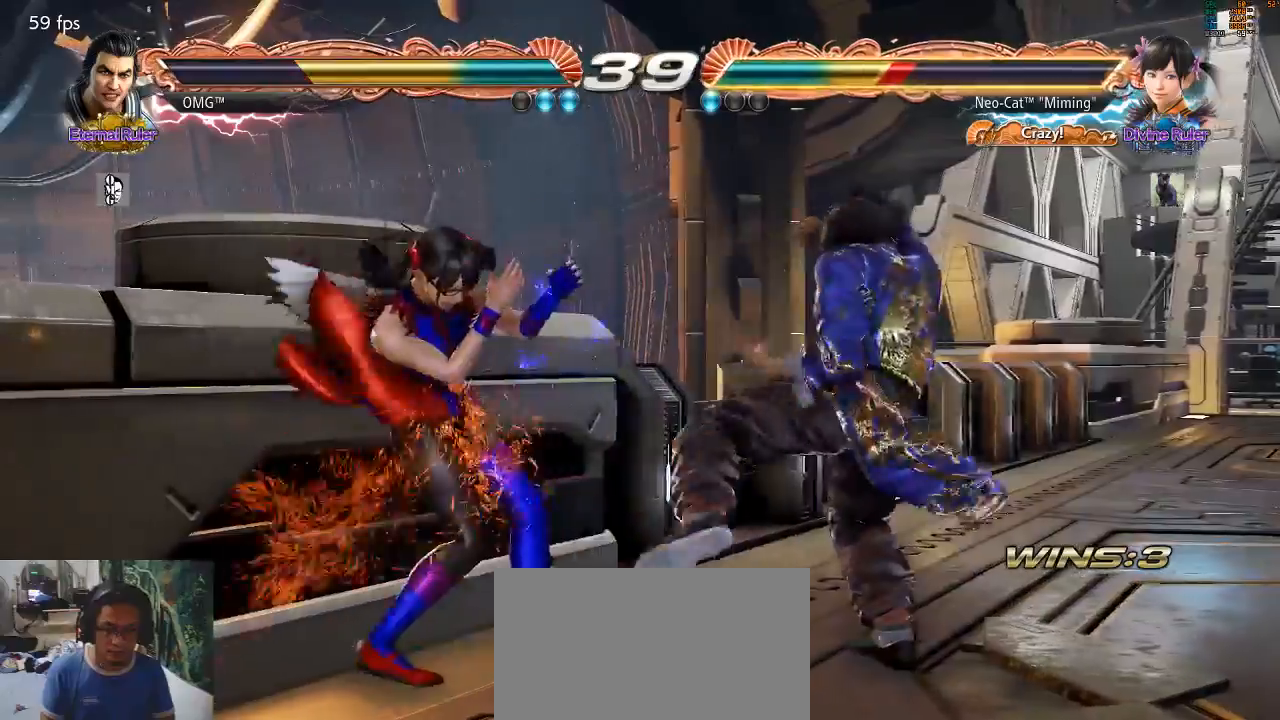
{"buttons": ["SQUARE", "TRIANGLE"], "left_stick": "center", "events": [[133, "left_stick", "center"], [200, "SQUARE", "down"], [300, "SQUARE", "up"], [300, "left_stick", "down"], [333, "TRIANGLE", "down"], [400, "TRIANGLE", "up"], [467, "SQUARE", "down"], [467, "TRIANGLE", "down"], [500, "left_stick", "center"]]}
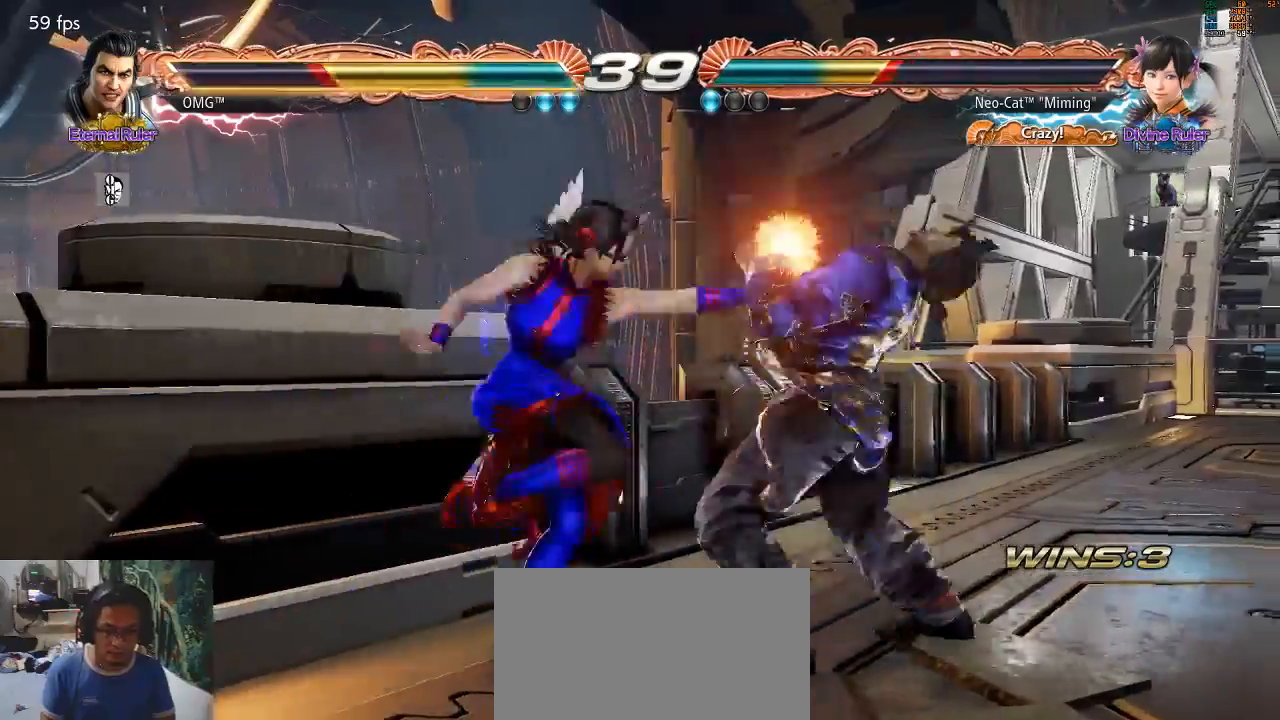
{"buttons": [], "left_stick": "center", "events": [[33, "SQUARE", "up"], [33, "TRIANGLE", "up"], [100, "SQUARE", "down"], [100, "TRIANGLE", "down"], [167, "SQUARE", "up"], [167, "TRIANGLE", "up"], [300, "SQUARE", "down"], [300, "TRIANGLE", "down"], [400, "SQUARE", "up"], [433, "TRIANGLE", "up"]]}
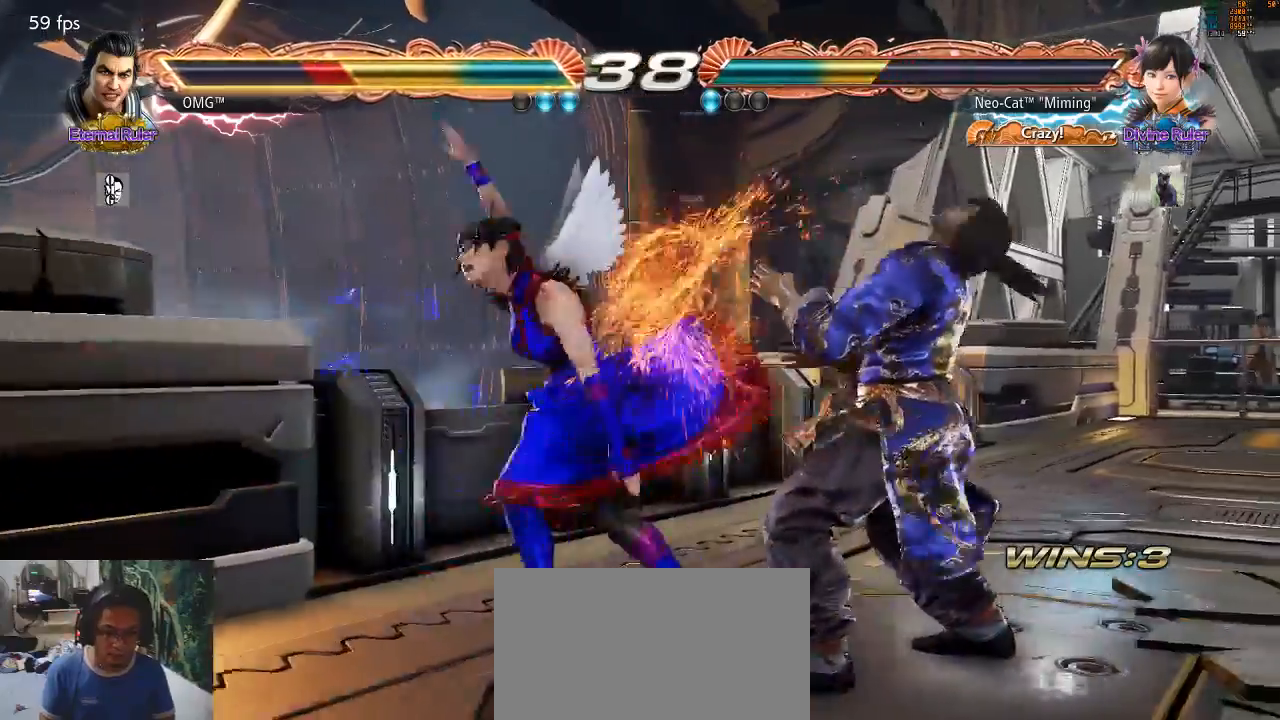
{"buttons": [], "left_stick": "center", "events": []}